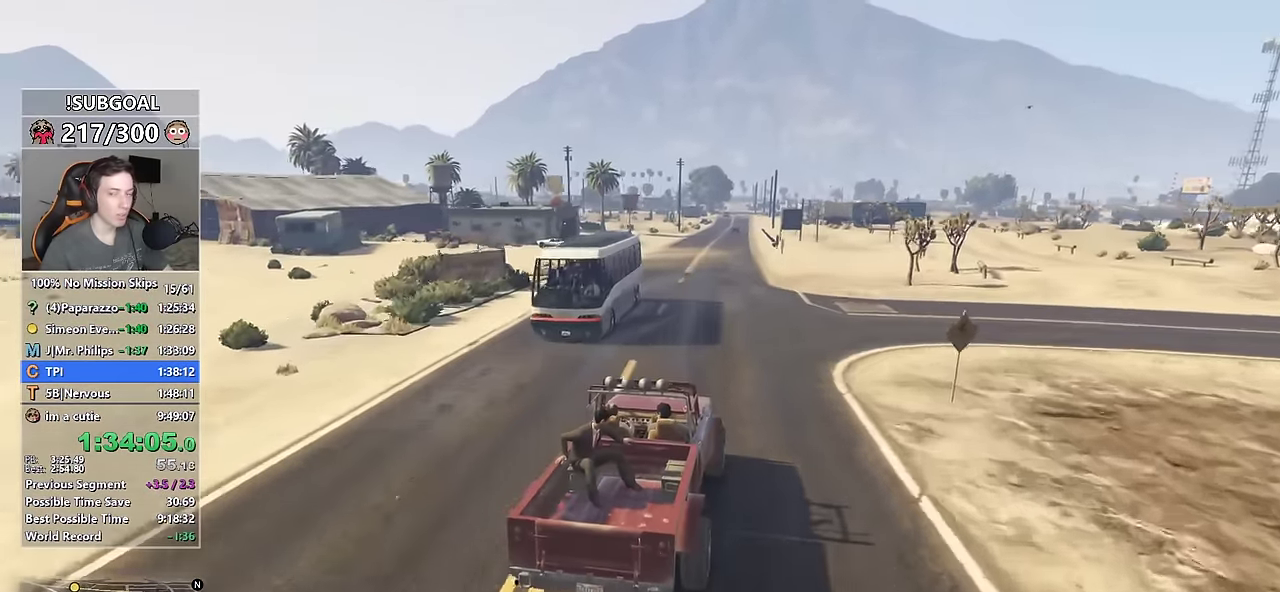
Gameplay with keyboard and mouse; each line is a JSON object with the keys and mouse buttons held at the frame after it. "events" lists presses ("down") and releases ("up") of "1", "2", "3", "4", "5", "6", "7", "8", "a", "c", "caps_lock", "ctrl", "d", "e", "escape", "f", "f1", "f2", "f3", "g", "num4", "num5", "num6", "p", "q", "r", "return", "s", "shift", "space", "tab", "v", "w", "mouse_left", "mouse_middle", "mouse_right", "mouse_mb4", "mouse_mb5", "mouse_wheel_up" and "mouse_wheel_down" between this image and that frame as [ms after this image, input, new state], when the widget could be followed in between. "mouse_left", "mouse_middle", "mouse_right", "mouse_mb4", "mouse_mb5", "mouse_wheel_up", "mouse_wheel_down" = the "left", "middle", "right", "mb4", "mb5", "wheel_up", "wheel_down" buttons of the "mouse" list. No other keys are recorded. Not read: mouse_move.
{"keys": ["w"], "mouse": [], "events": [[300, "a", "down"], [350, "a", "up"]]}
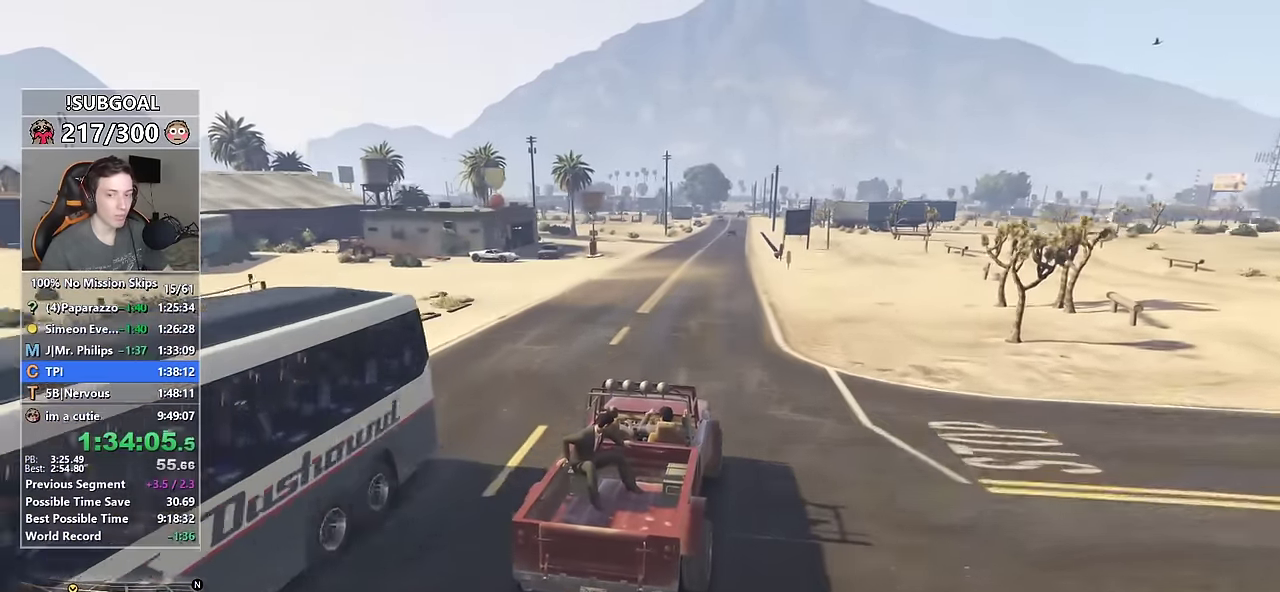
{"keys": ["w"], "mouse": [], "events": []}
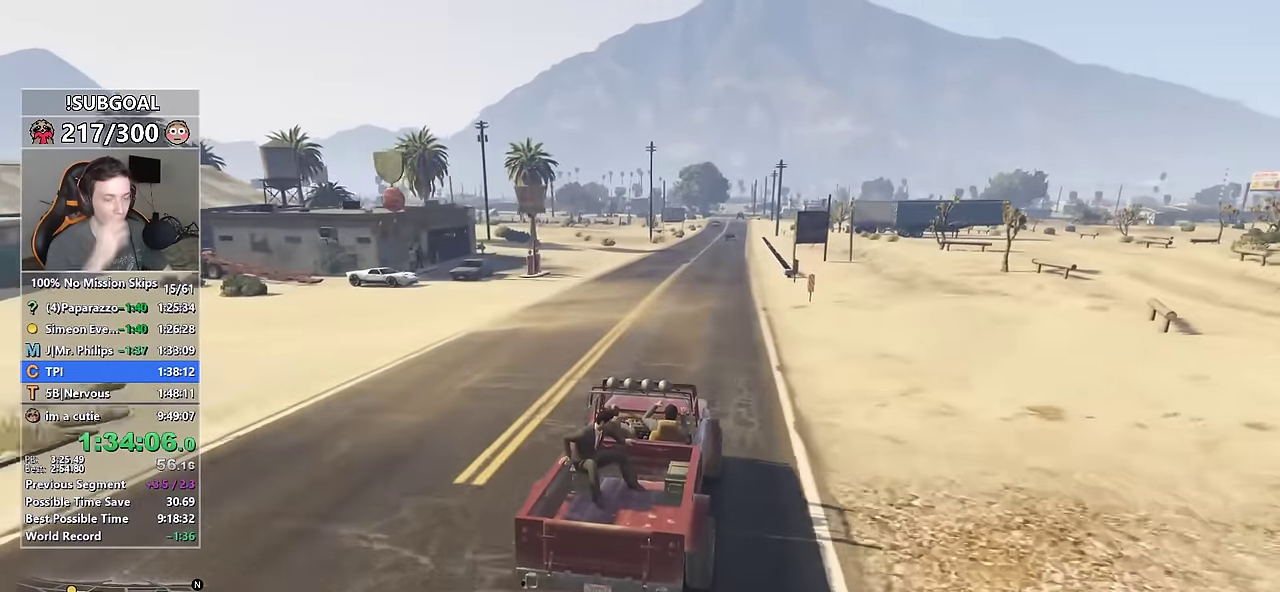
{"keys": ["w"], "mouse": [], "events": []}
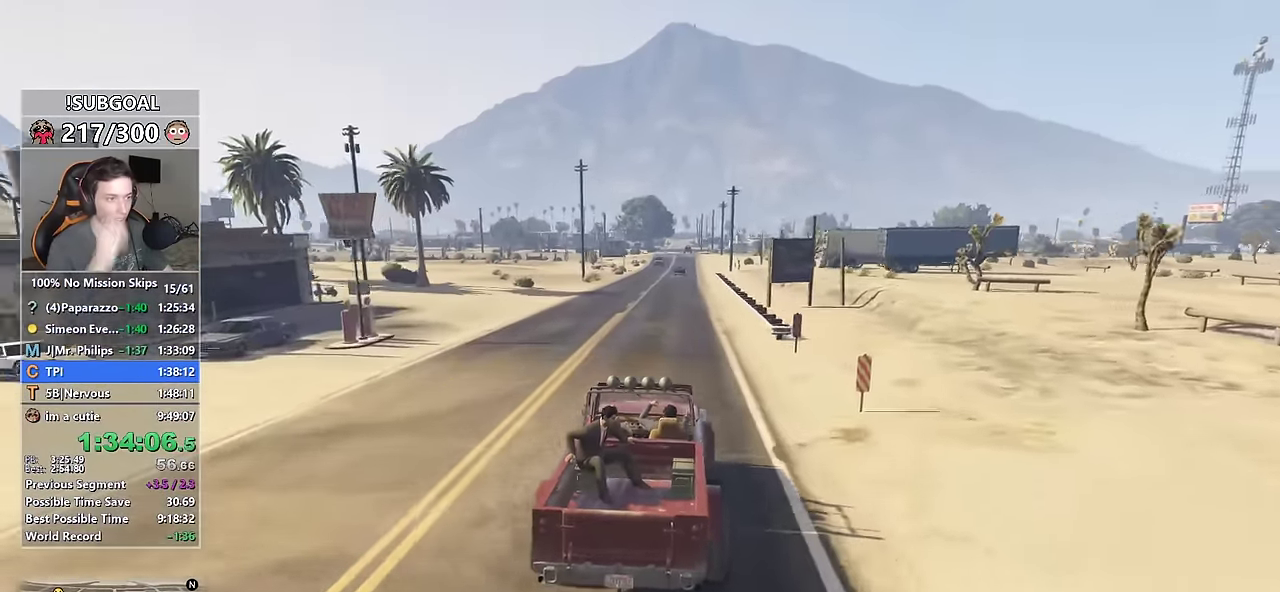
{"keys": ["w"], "mouse": [], "events": []}
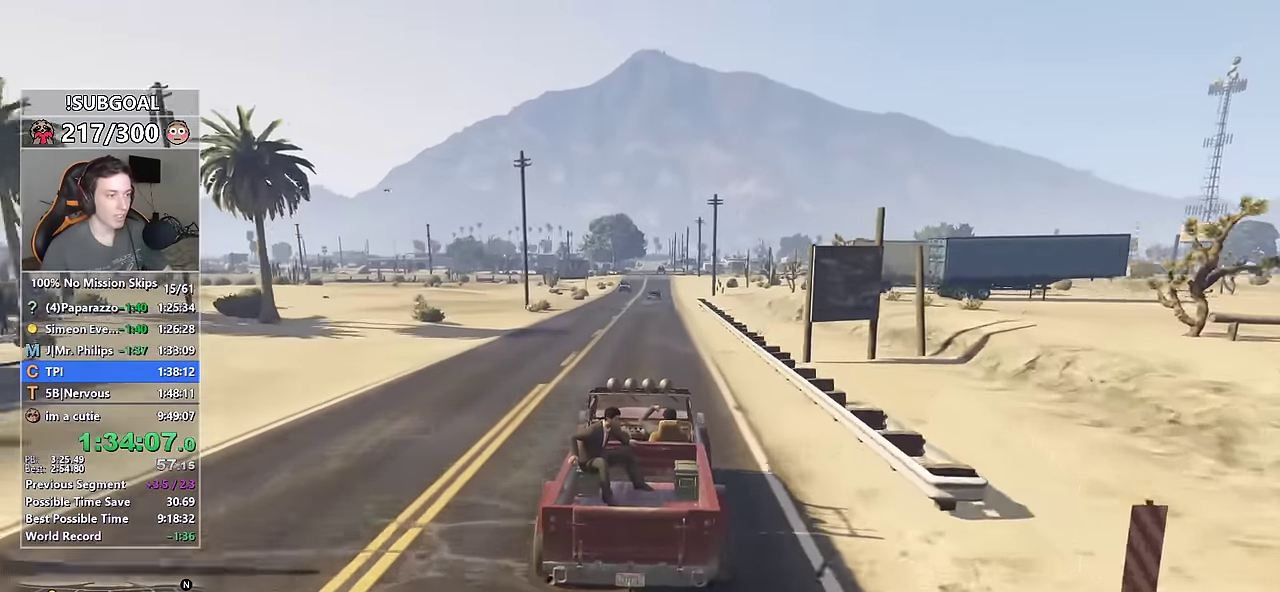
{"keys": ["w"], "mouse": [], "events": []}
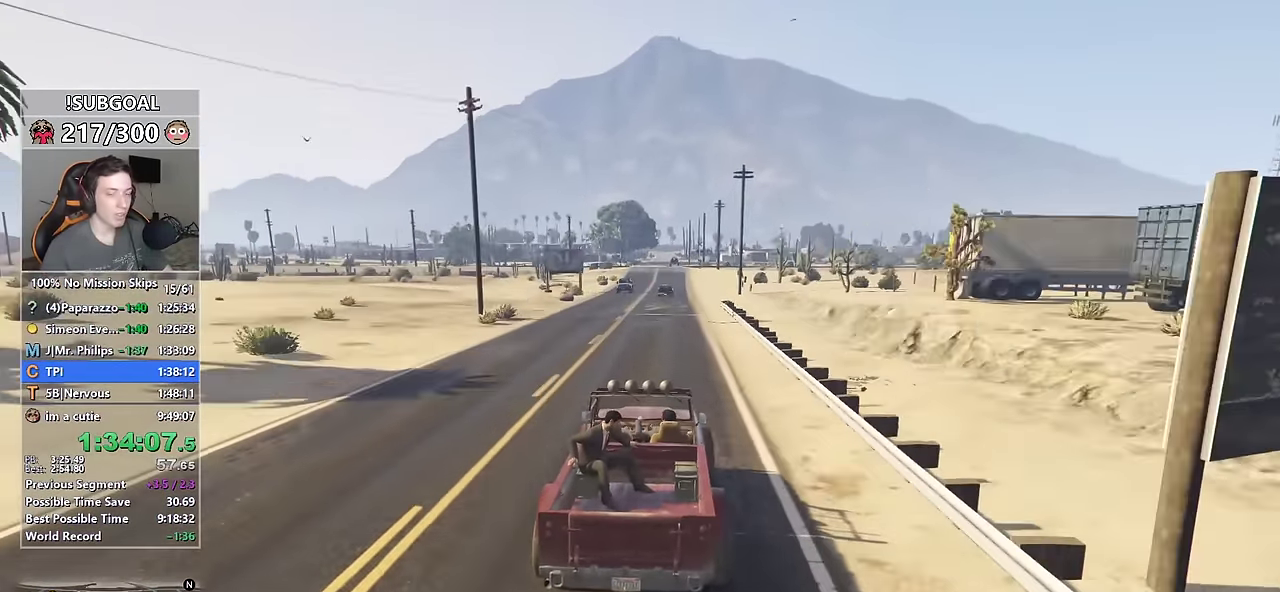
{"keys": ["w"], "mouse": [], "events": []}
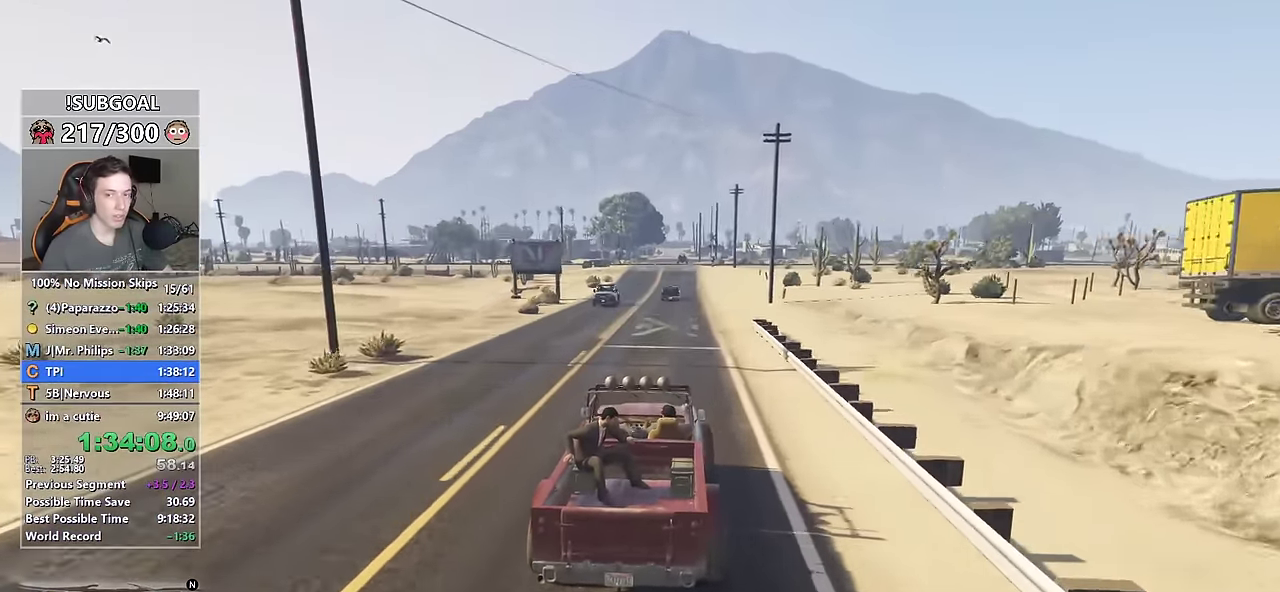
{"keys": ["w"], "mouse": [], "events": [[216, "a", "down"], [316, "a", "up"]]}
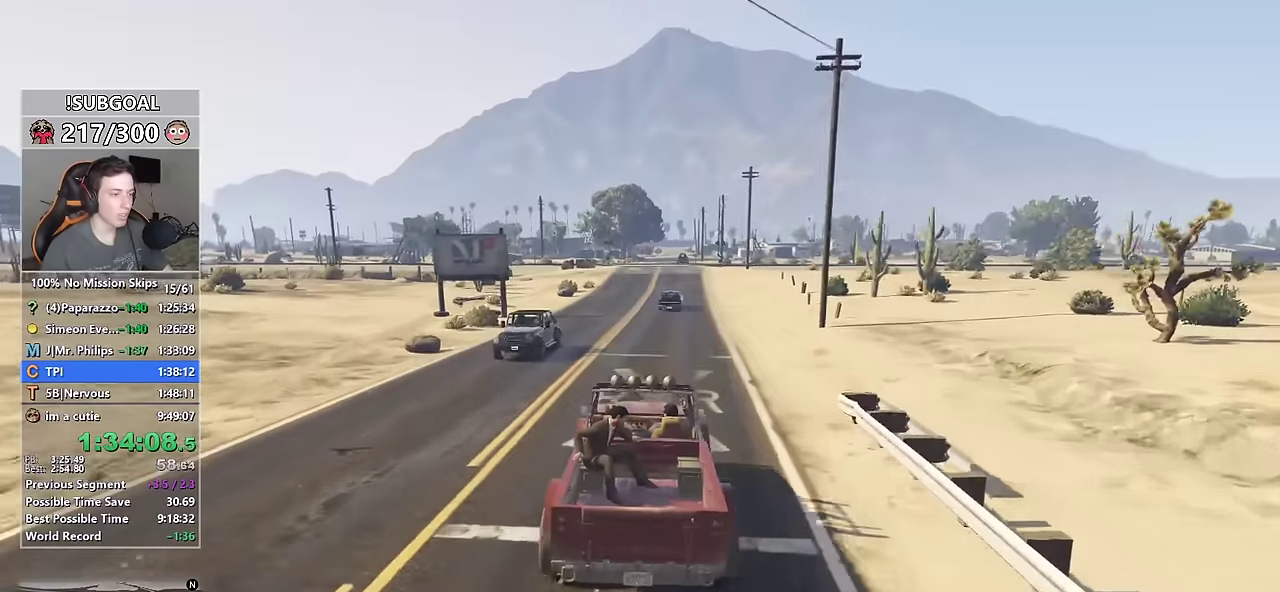
{"keys": ["w"], "mouse": [], "events": []}
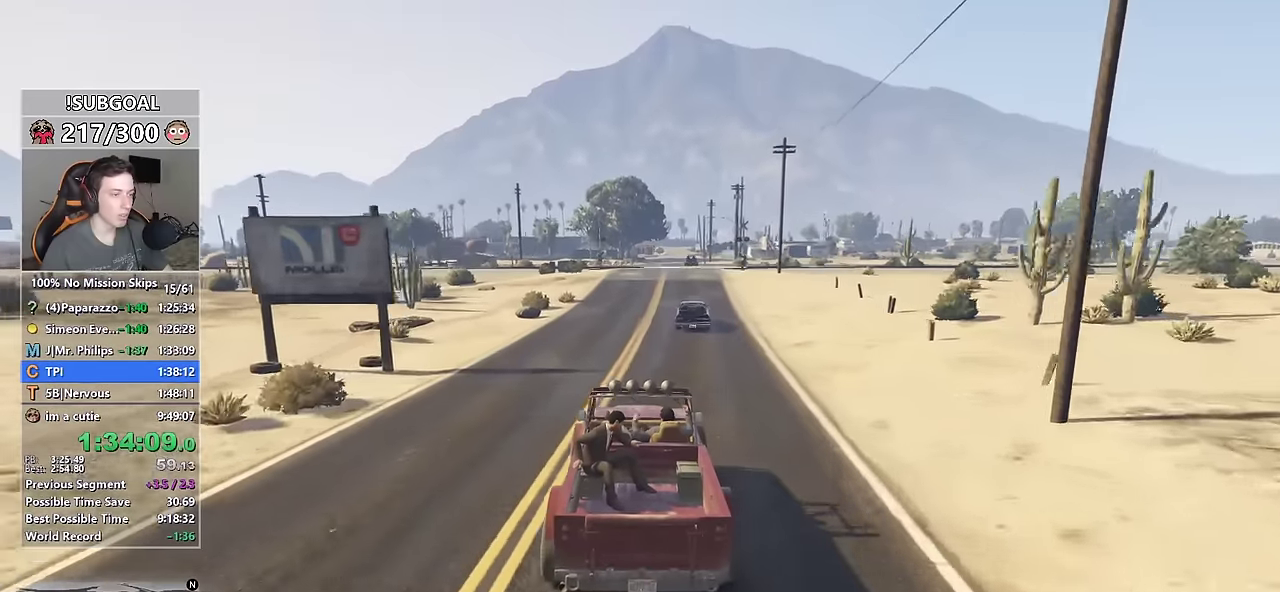
{"keys": ["w"], "mouse": [], "events": [[283, "d", "down"], [383, "d", "up"]]}
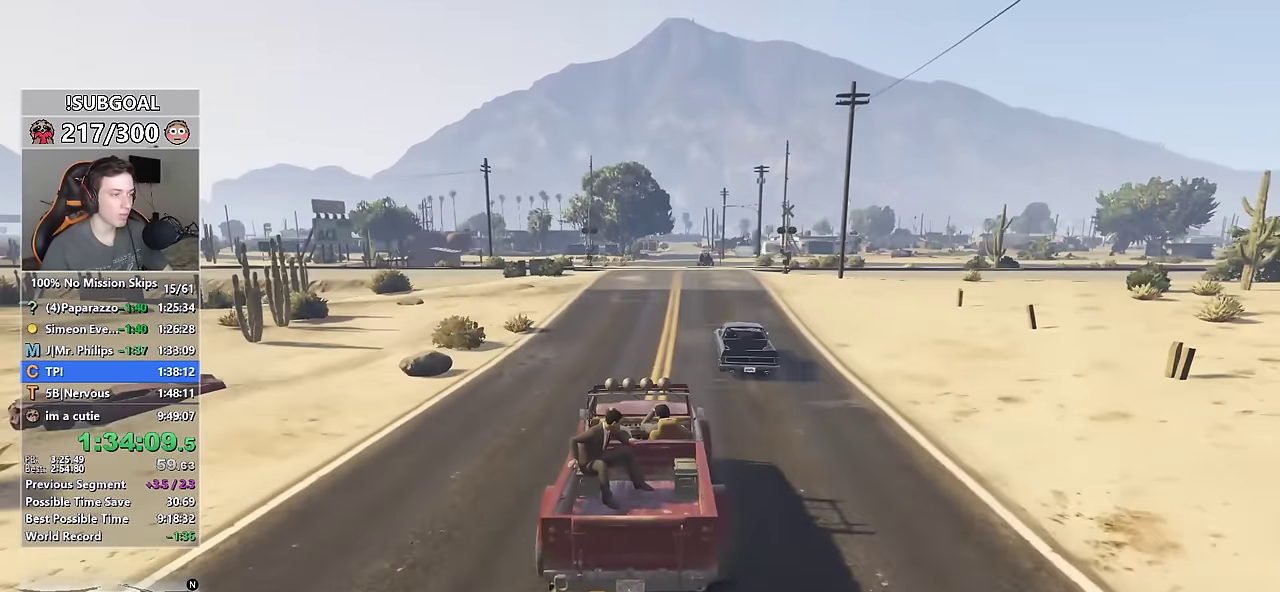
{"keys": ["w"], "mouse": [], "events": []}
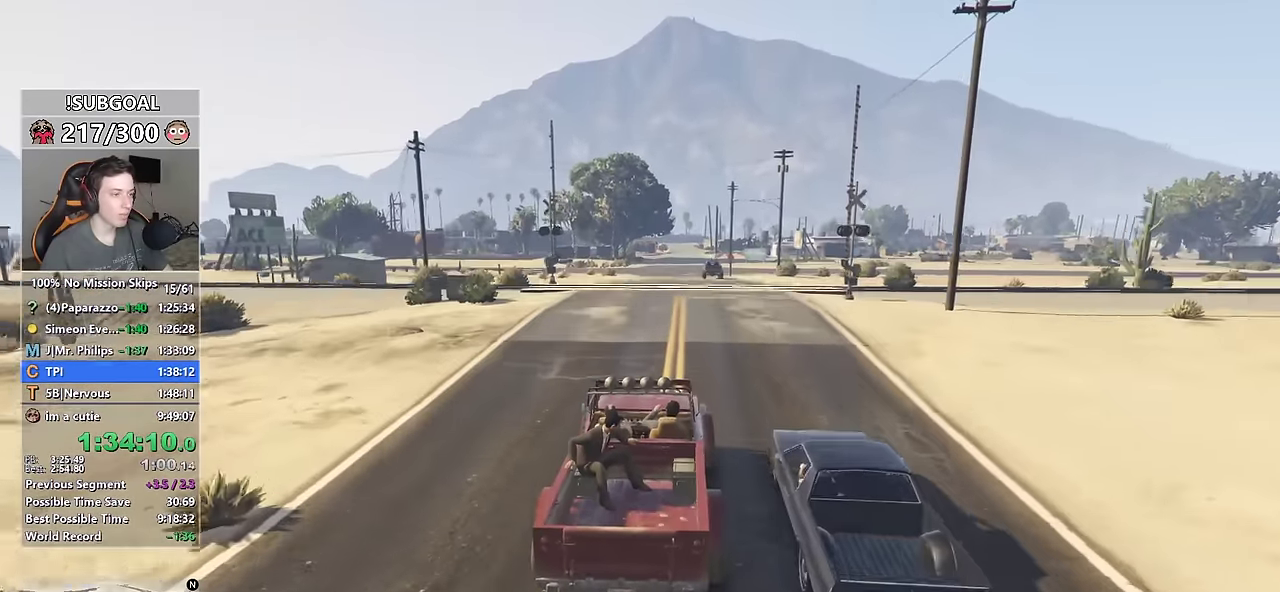
{"keys": ["w"], "mouse": [], "events": [[133, "a", "down"], [266, "a", "up"]]}
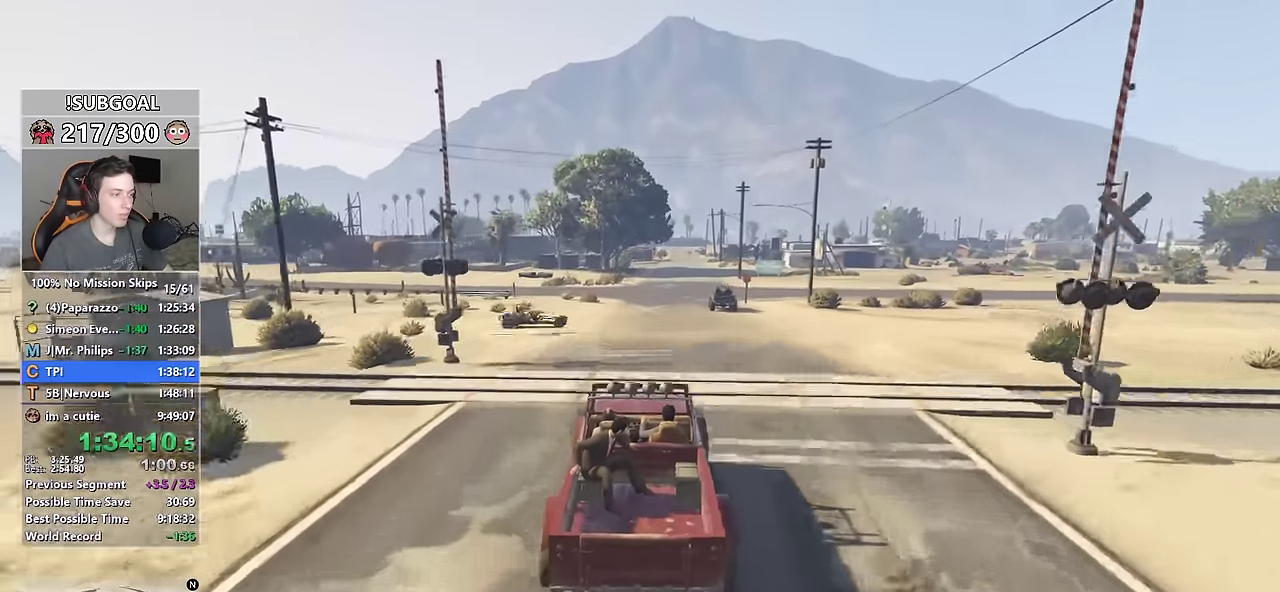
{"keys": ["s", "w"], "mouse": [], "events": [[383, "s", "down"]]}
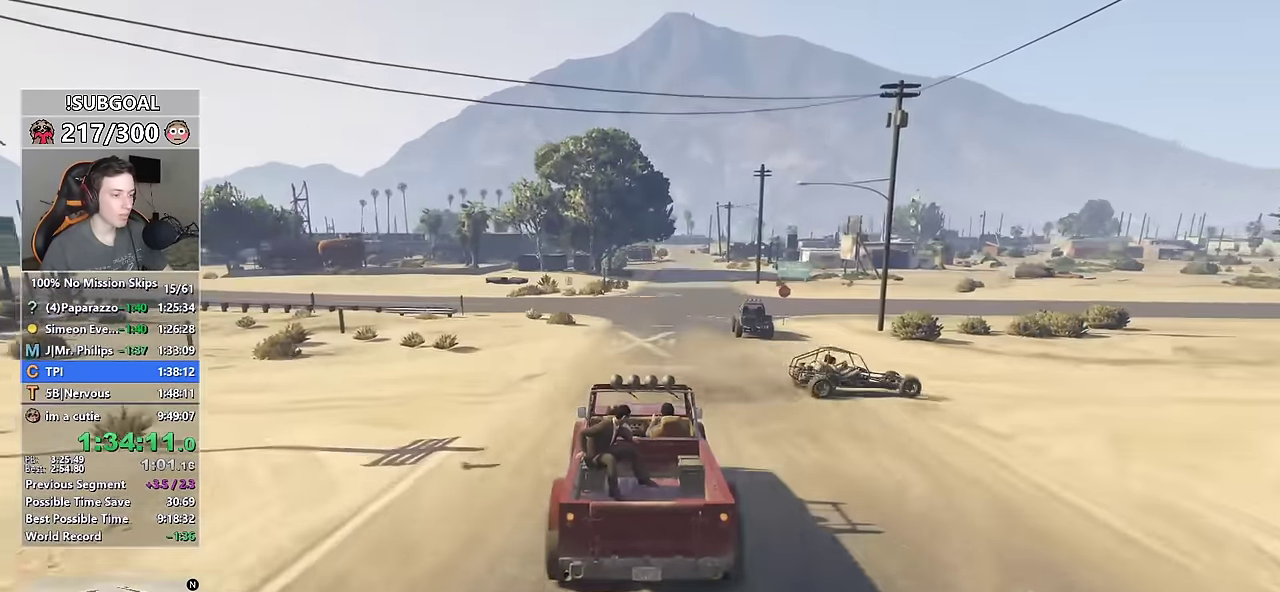
{"keys": ["w"], "mouse": [], "events": [[116, "s", "up"], [216, "d", "down"], [350, "d", "up"]]}
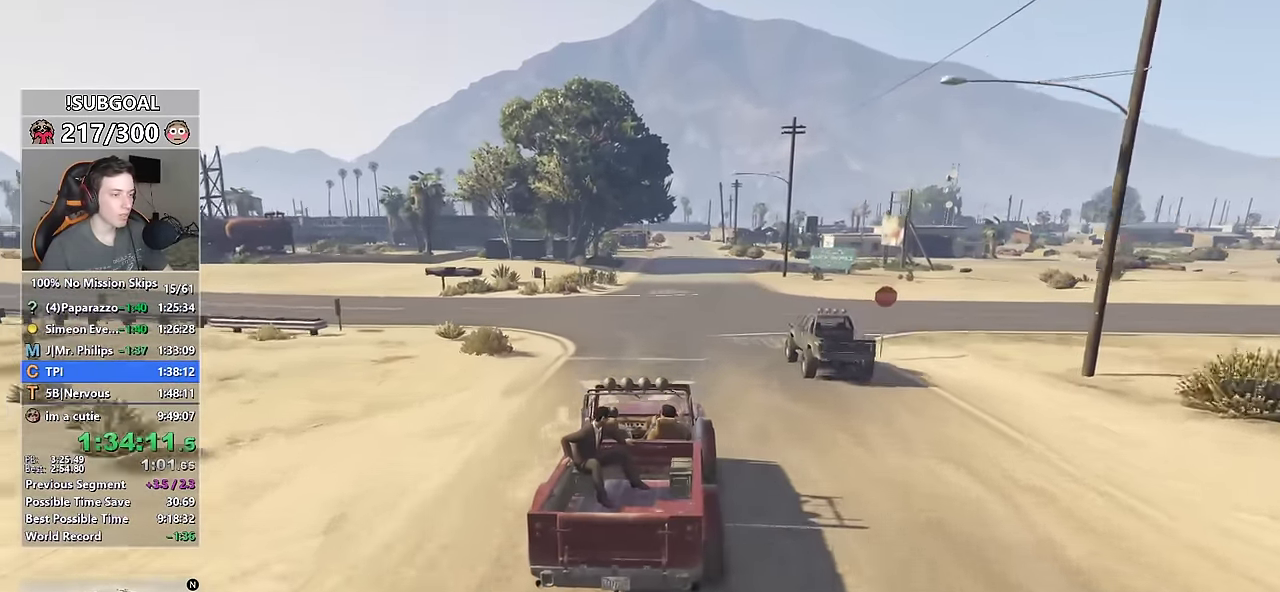
{"keys": ["w"], "mouse": [], "events": [[366, "d", "down"], [416, "d", "up"]]}
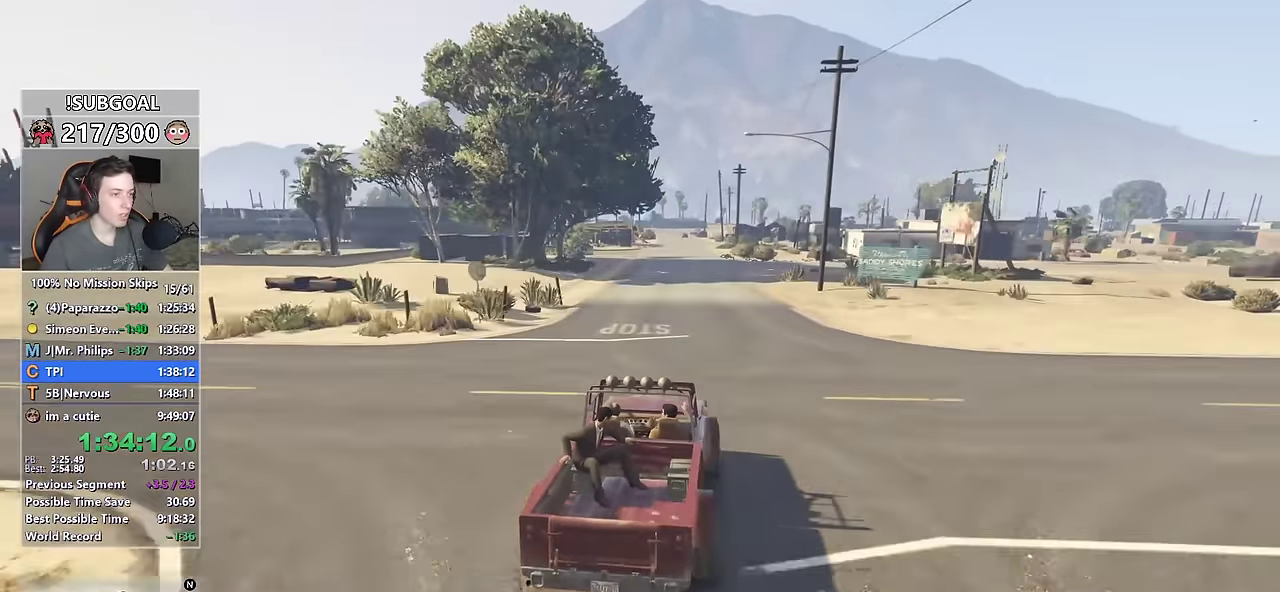
{"keys": ["w"], "mouse": [], "events": [[200, "a", "down"], [283, "a", "up"]]}
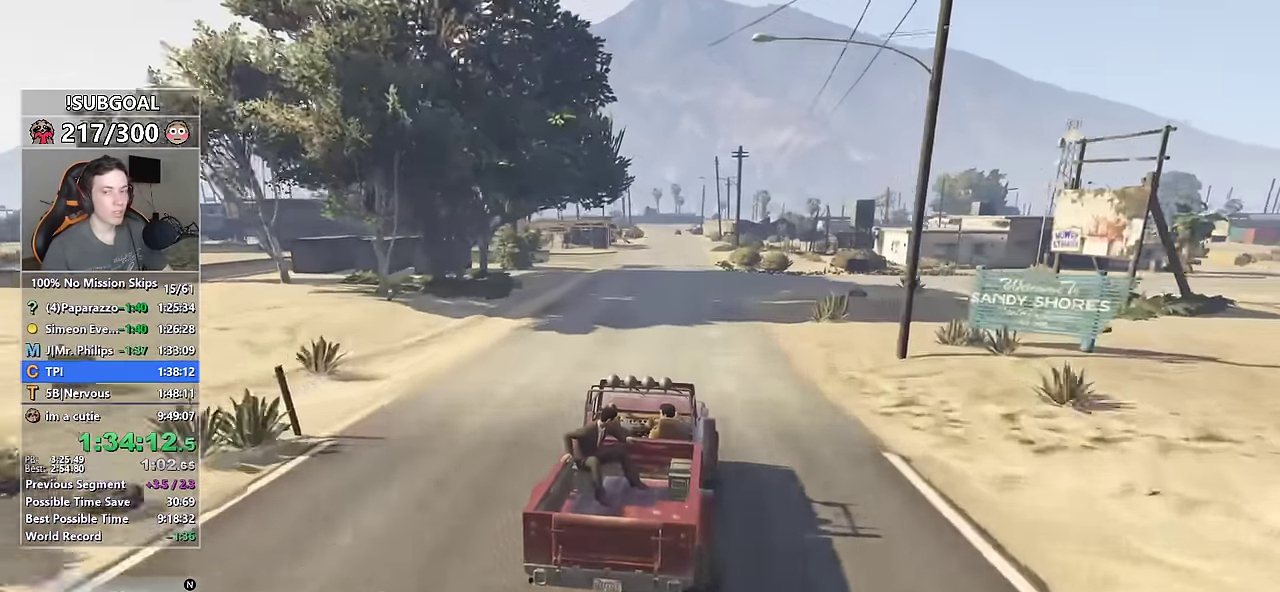
{"keys": ["w"], "mouse": [], "events": []}
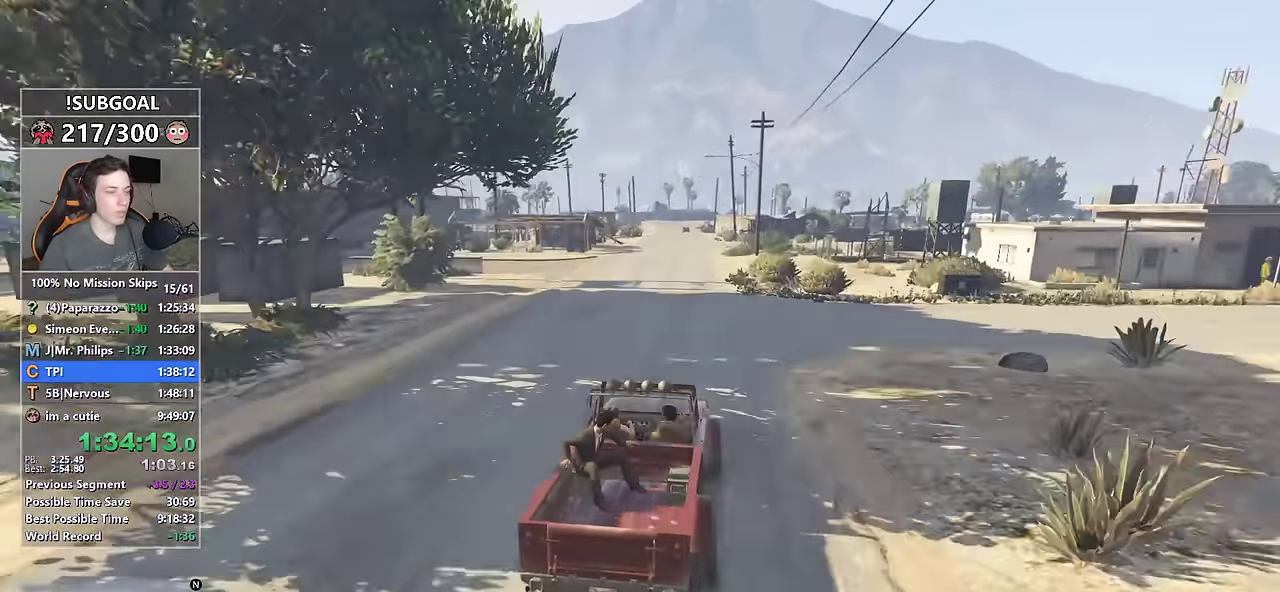
{"keys": ["w"], "mouse": [], "events": [[83, "a", "down"], [183, "a", "up"], [266, "d", "down"], [366, "d", "up"]]}
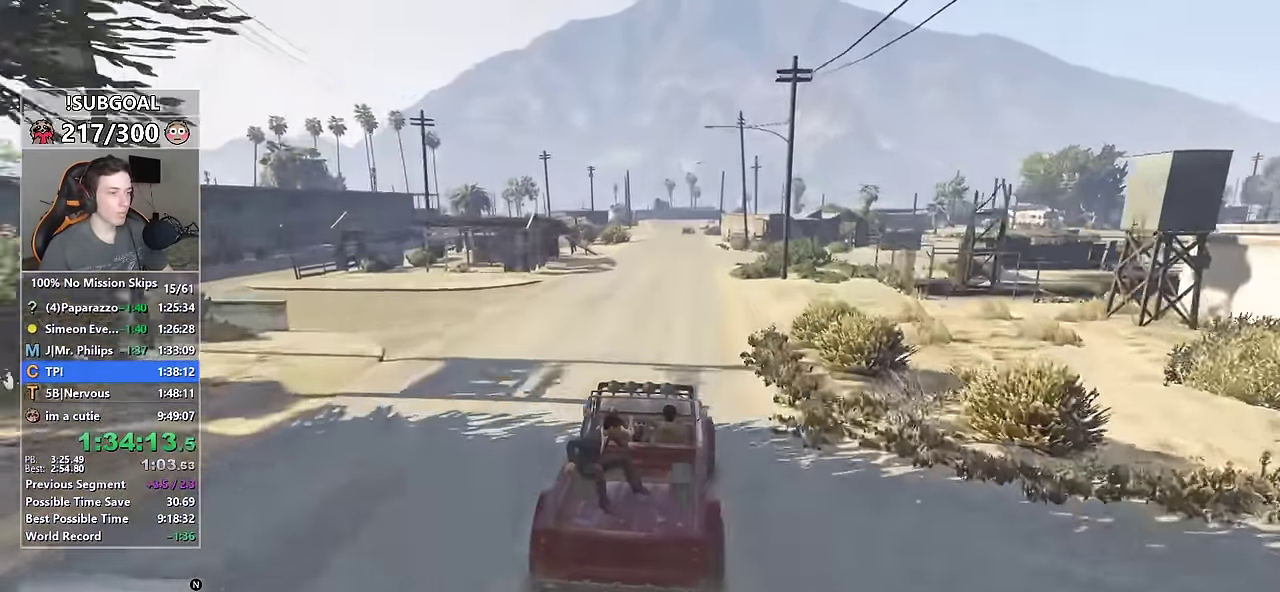
{"keys": ["d", "w"], "mouse": [], "events": [[200, "a", "down"], [283, "a", "up"], [433, "d", "down"]]}
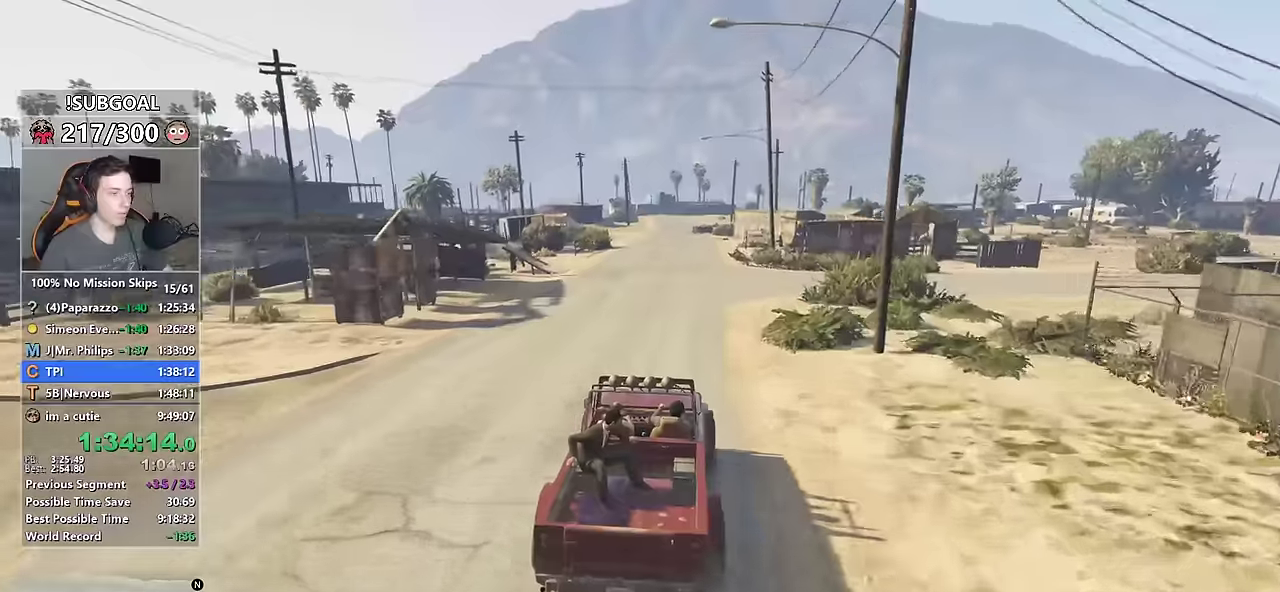
{"keys": [], "mouse": [], "events": [[16, "d", "up"], [300, "d", "down"], [350, "d", "up"], [500, "w", "up"]]}
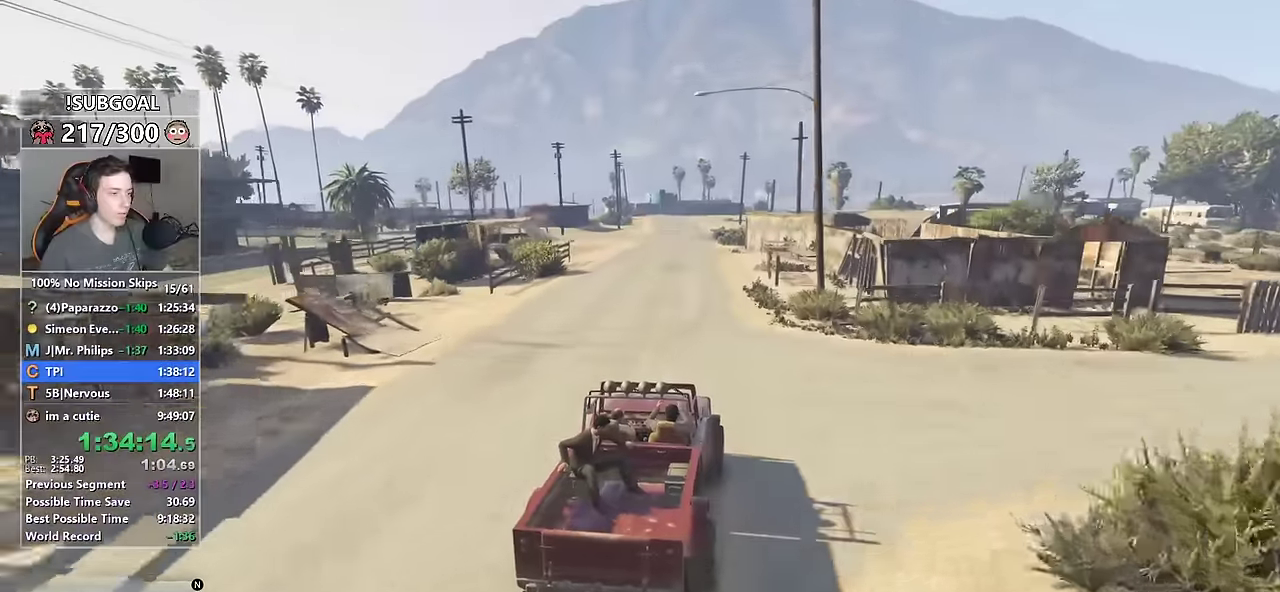
{"keys": ["s"], "mouse": [], "events": [[33, "a", "down"], [183, "a", "up"], [266, "a", "down"], [266, "s", "down"], [366, "a", "up"]]}
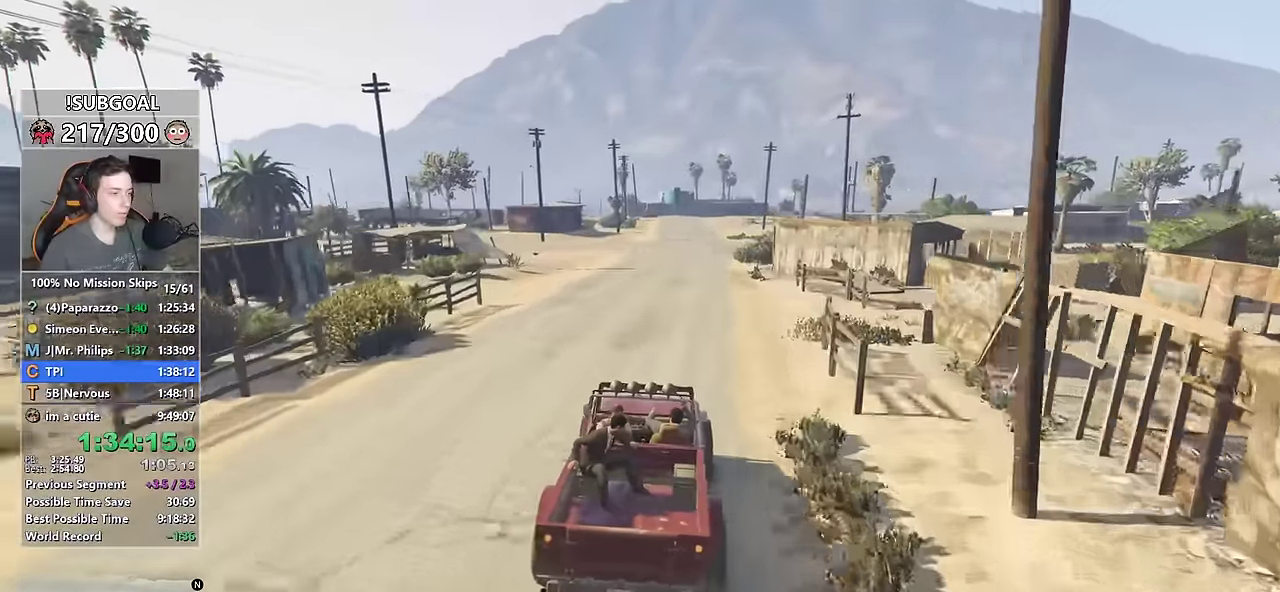
{"keys": ["a"], "mouse": [], "events": [[16, "a", "down"], [150, "a", "up"], [150, "s", "up"], [250, "a", "down"], [250, "s", "down"], [400, "a", "up"], [400, "s", "up"], [483, "a", "down"]]}
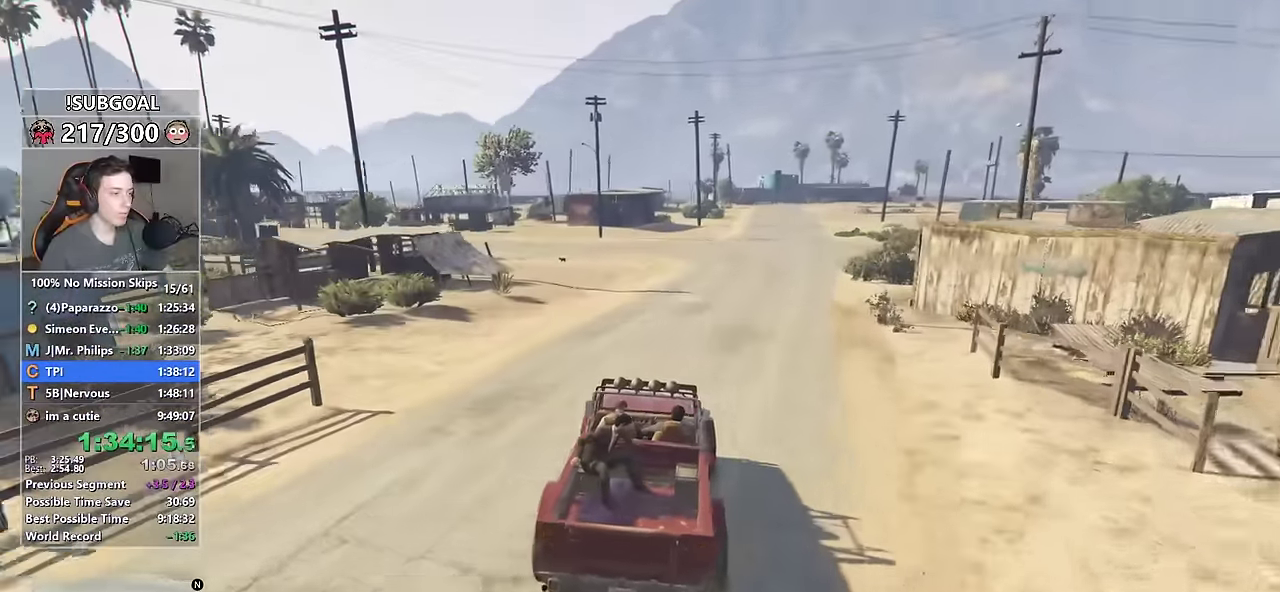
{"keys": ["a", "w"], "mouse": [], "events": [[33, "s", "down"], [166, "s", "up"], [500, "w", "down"]]}
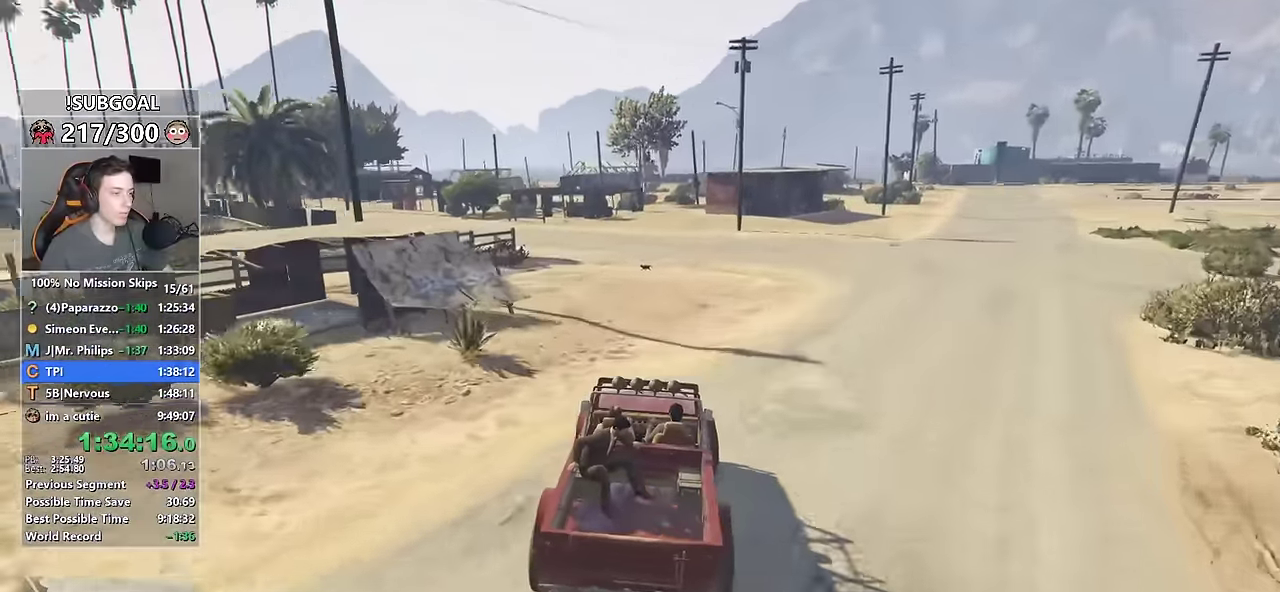
{"keys": ["w"], "mouse": [], "events": [[83, "a", "up"], [233, "a", "down"], [316, "a", "up"]]}
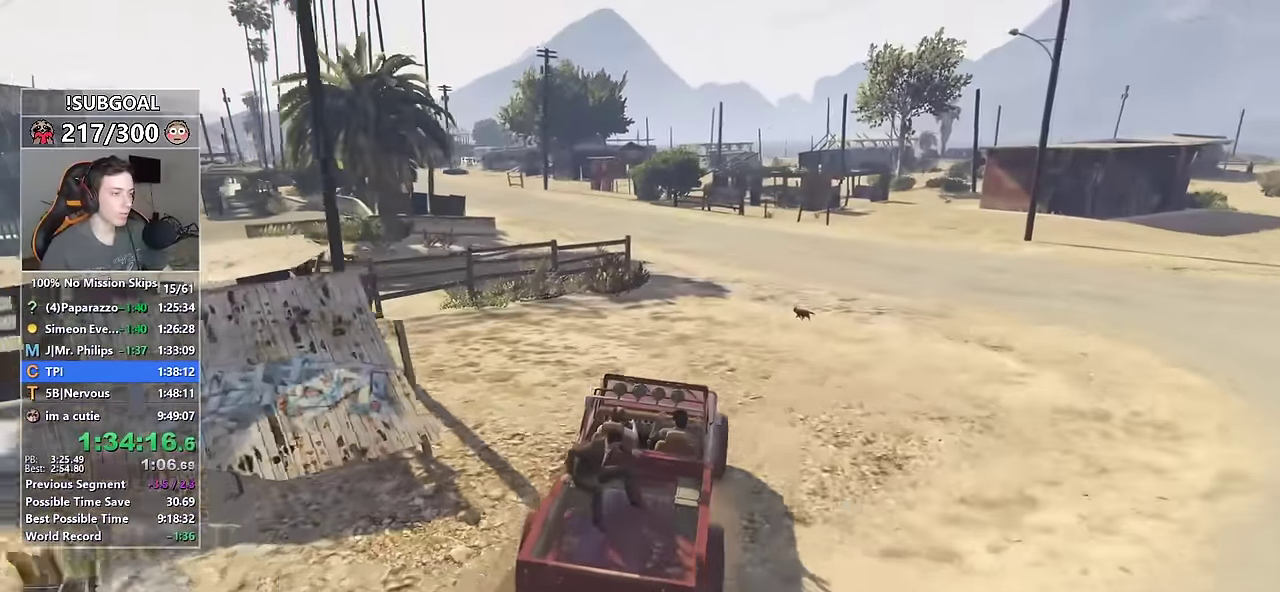
{"keys": ["w"], "mouse": [], "events": [[33, "a", "down"], [150, "a", "up"], [383, "a", "down"], [483, "a", "up"]]}
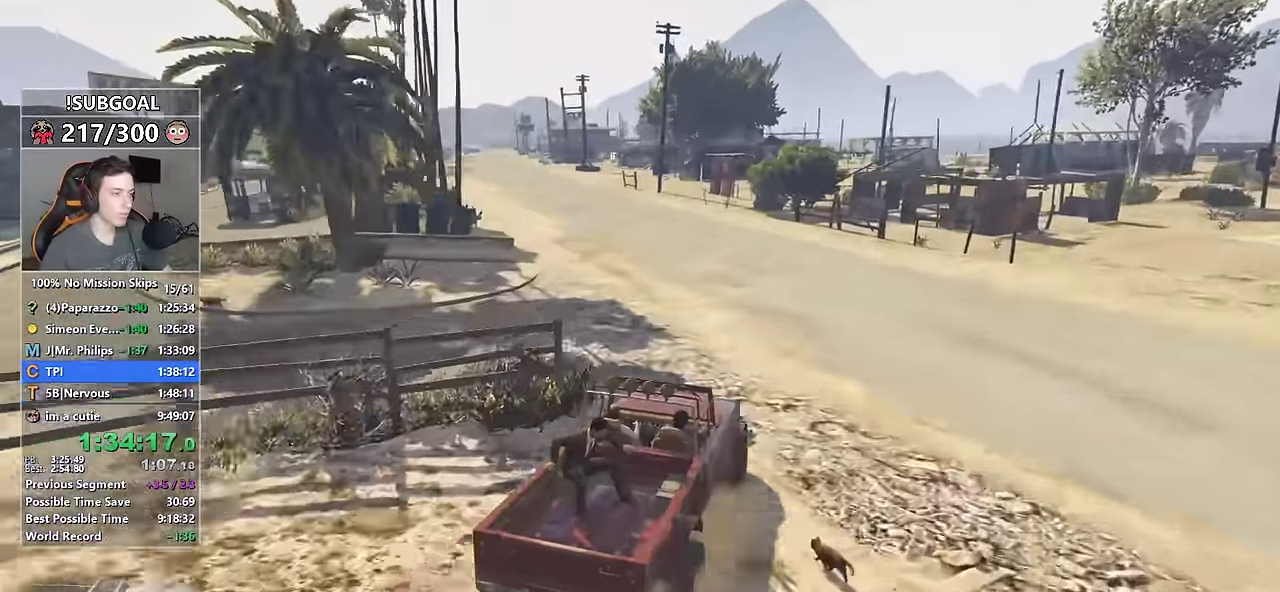
{"keys": ["w"], "mouse": [], "events": [[116, "a", "down"], [216, "a", "up"], [350, "a", "down"], [500, "a", "up"]]}
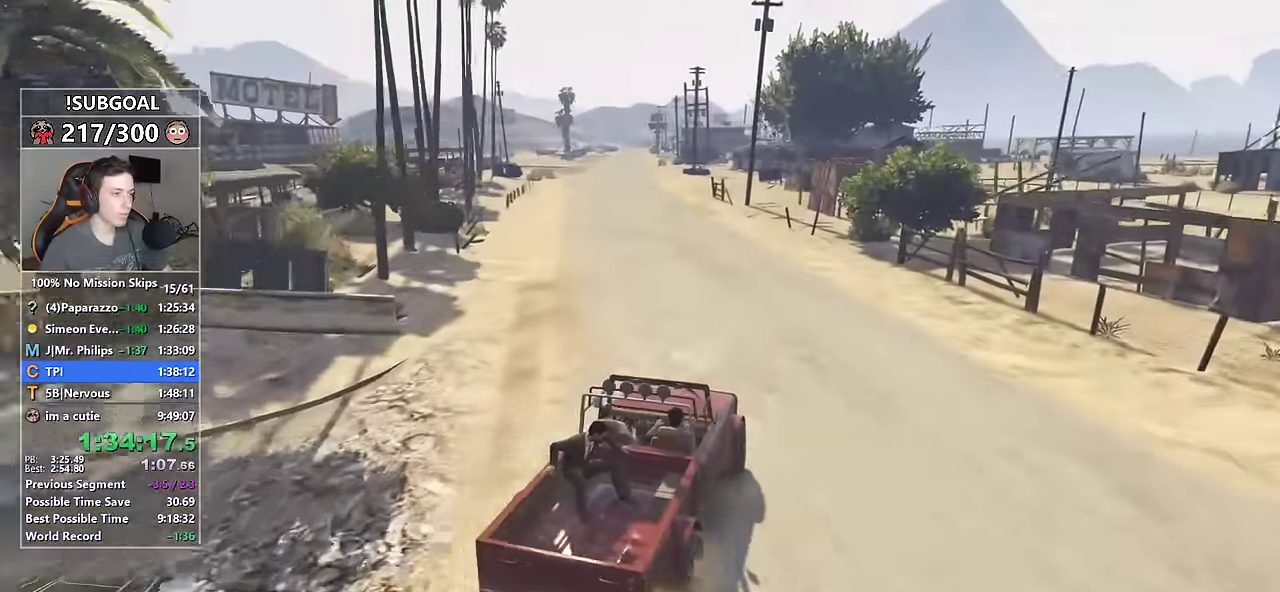
{"keys": ["w"], "mouse": [], "events": [[133, "a", "down"], [233, "a", "up"], [366, "a", "down"], [466, "a", "up"]]}
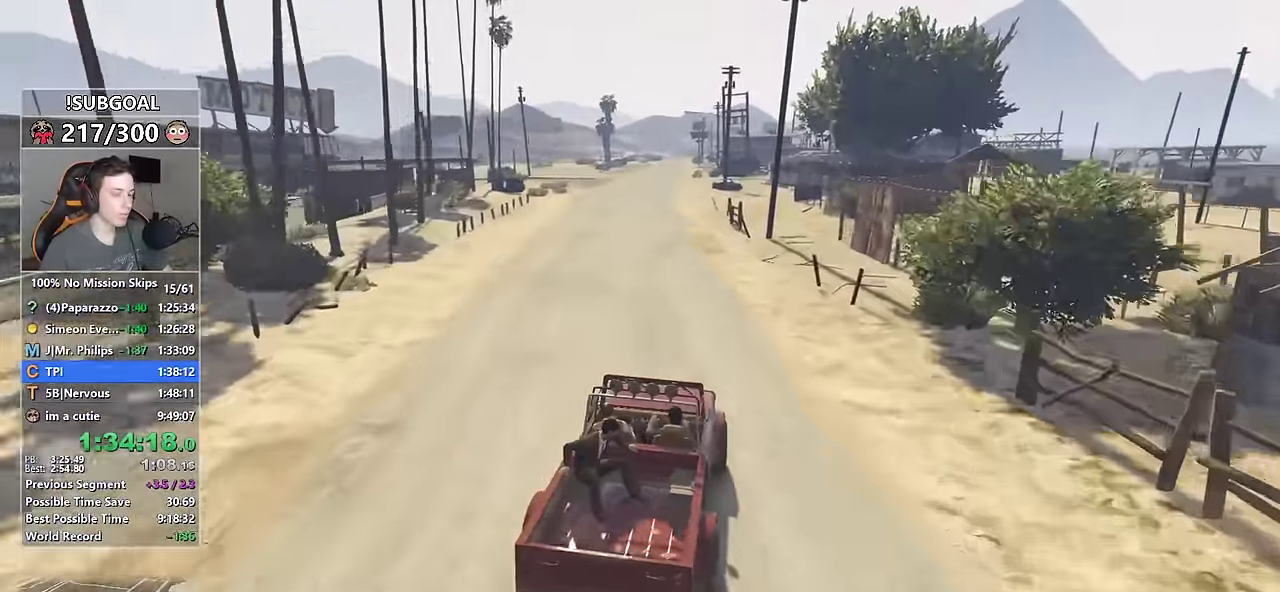
{"keys": ["w"], "mouse": [], "events": [[100, "a", "down"], [150, "a", "up"]]}
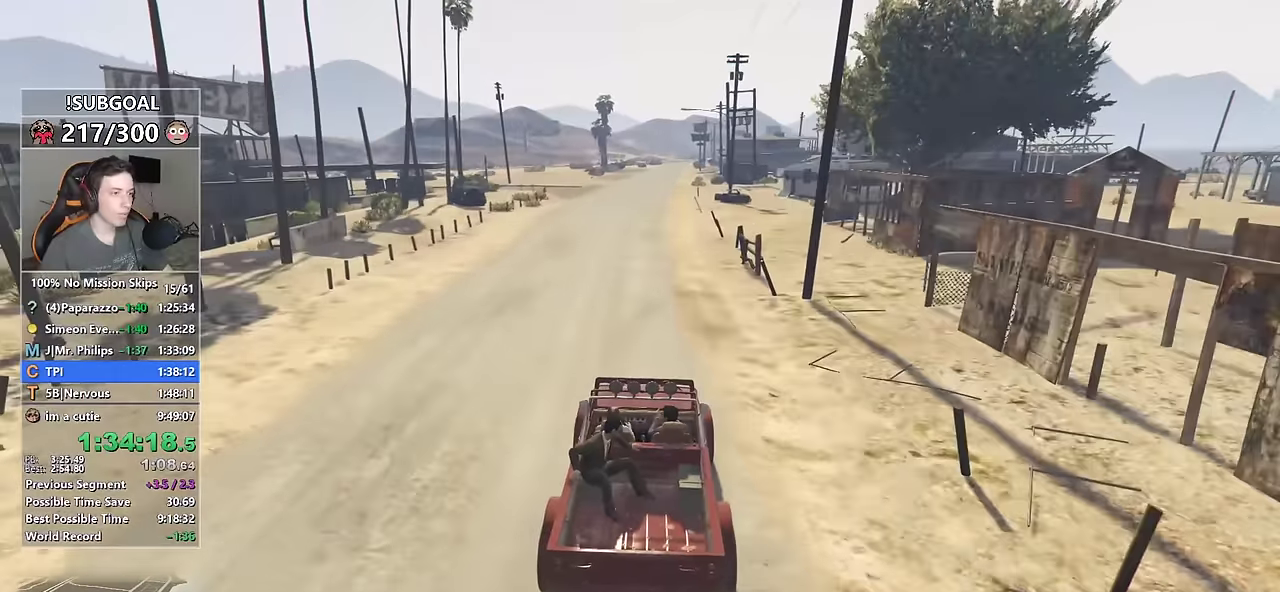
{"keys": ["w"], "mouse": [], "events": [[300, "a", "down"], [350, "a", "up"]]}
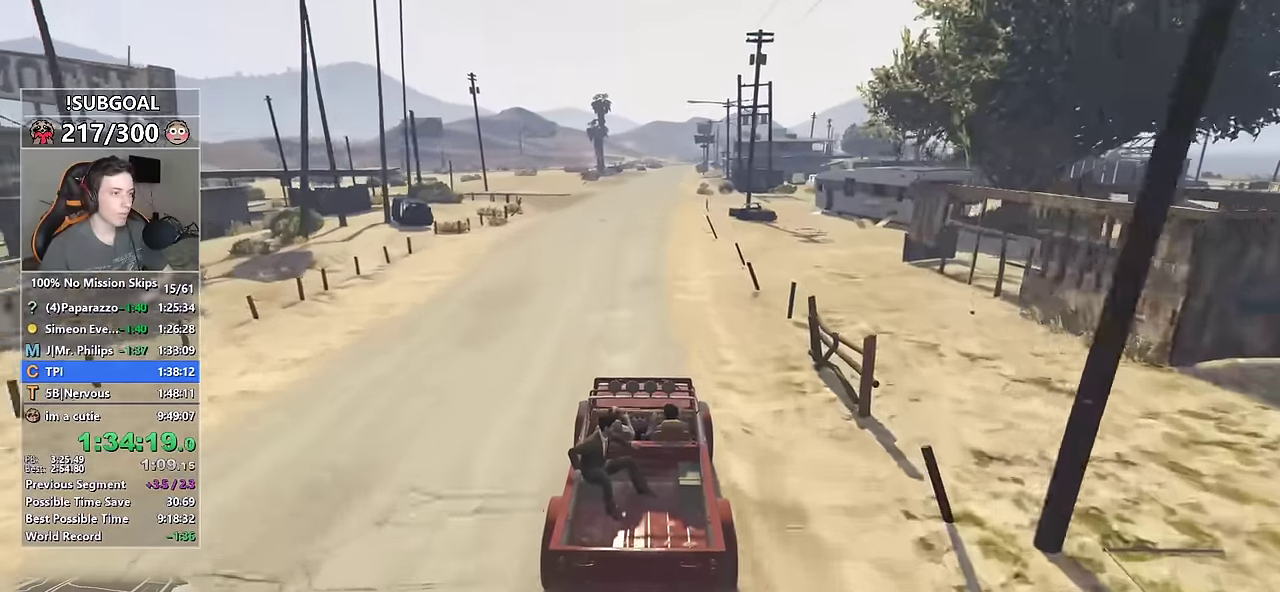
{"keys": ["d", "w"], "mouse": [], "events": [[133, "a", "down"], [183, "a", "up"], [467, "d", "down"]]}
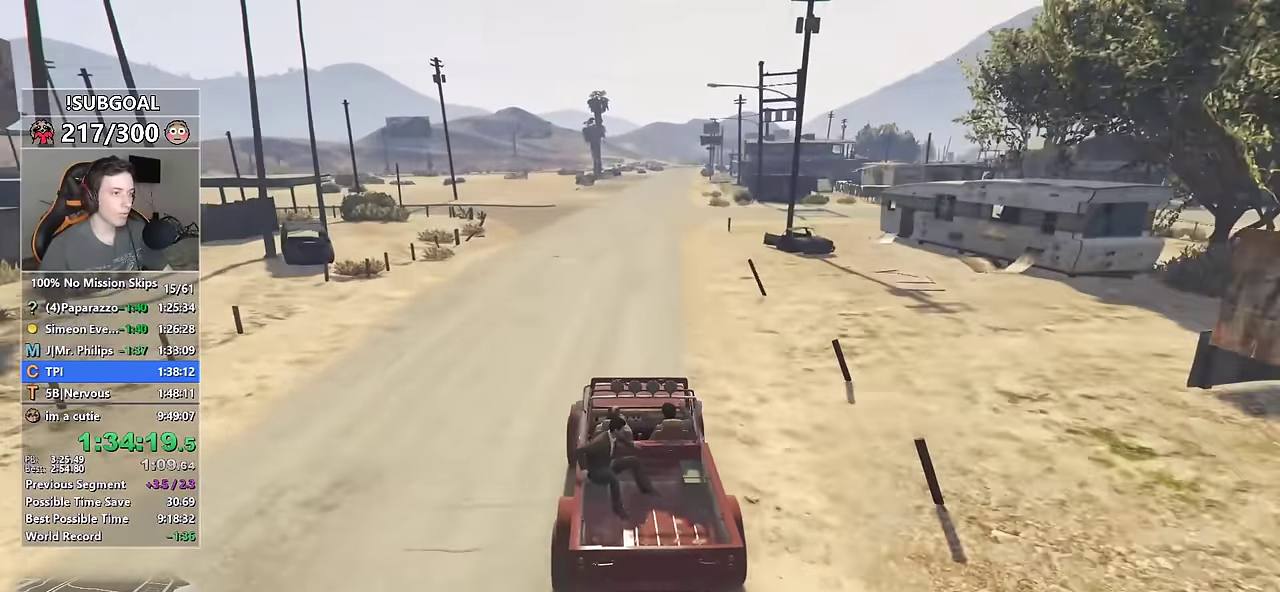
{"keys": ["w"], "mouse": [], "events": [[50, "d", "up"]]}
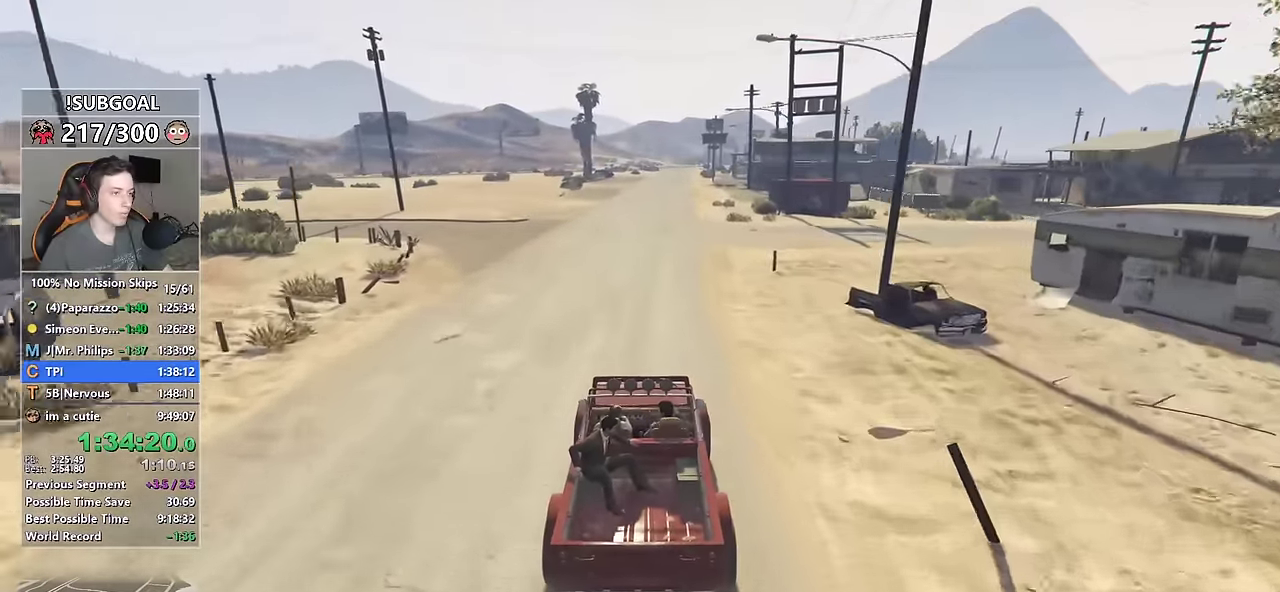
{"keys": ["w"], "mouse": [], "events": [[217, "d", "down"], [250, "d", "up"]]}